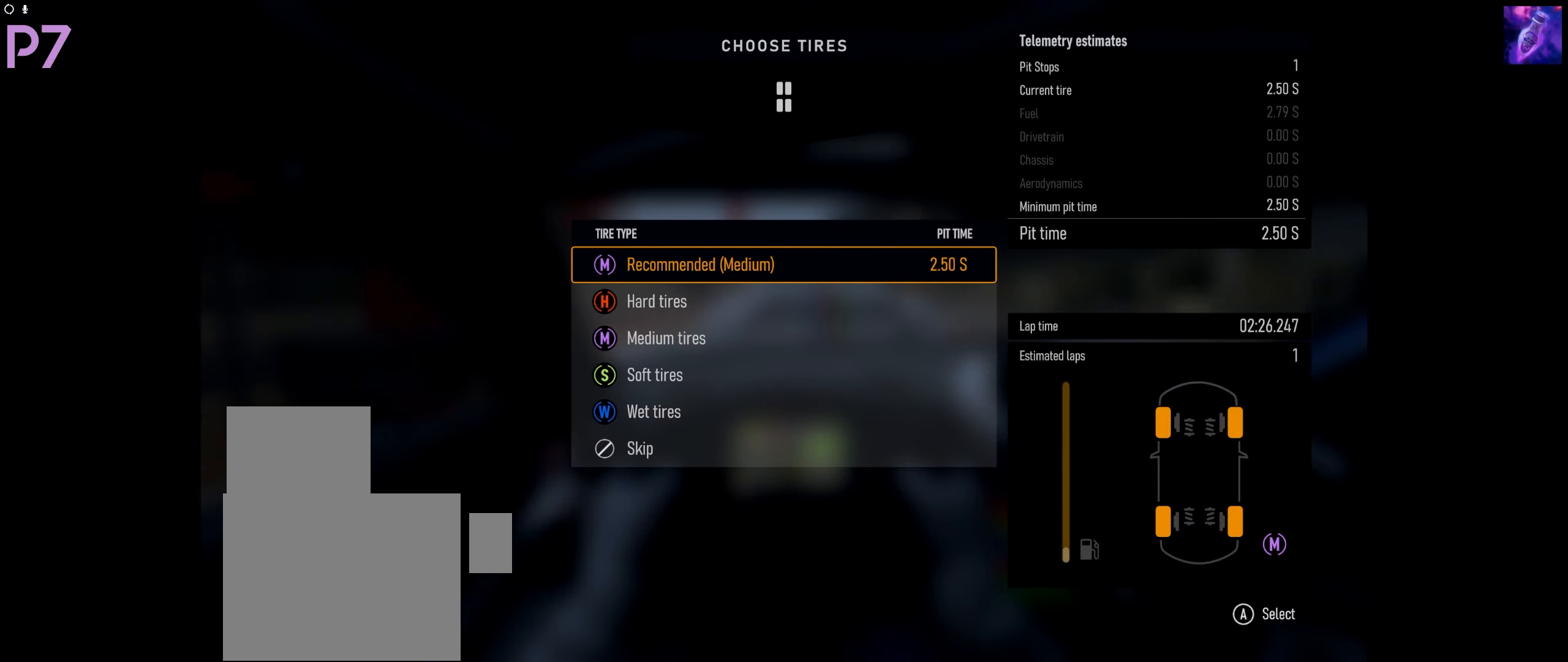
Gameplay with a controller (Xbox layout); each line is a JSON object with the inputs held at the frame after it. "events" lists button and stick changes between this image and that frame as [ms after this image, input, new state], when the widget could be followed in between.
{"buttons": ["DPAD_DOWN"], "left_stick": "center", "right_stick": "center", "events": [[367, "DPAD_DOWN", "down"], [400, "DPAD_DOWN", "up"], [483, "DPAD_DOWN", "down"]]}
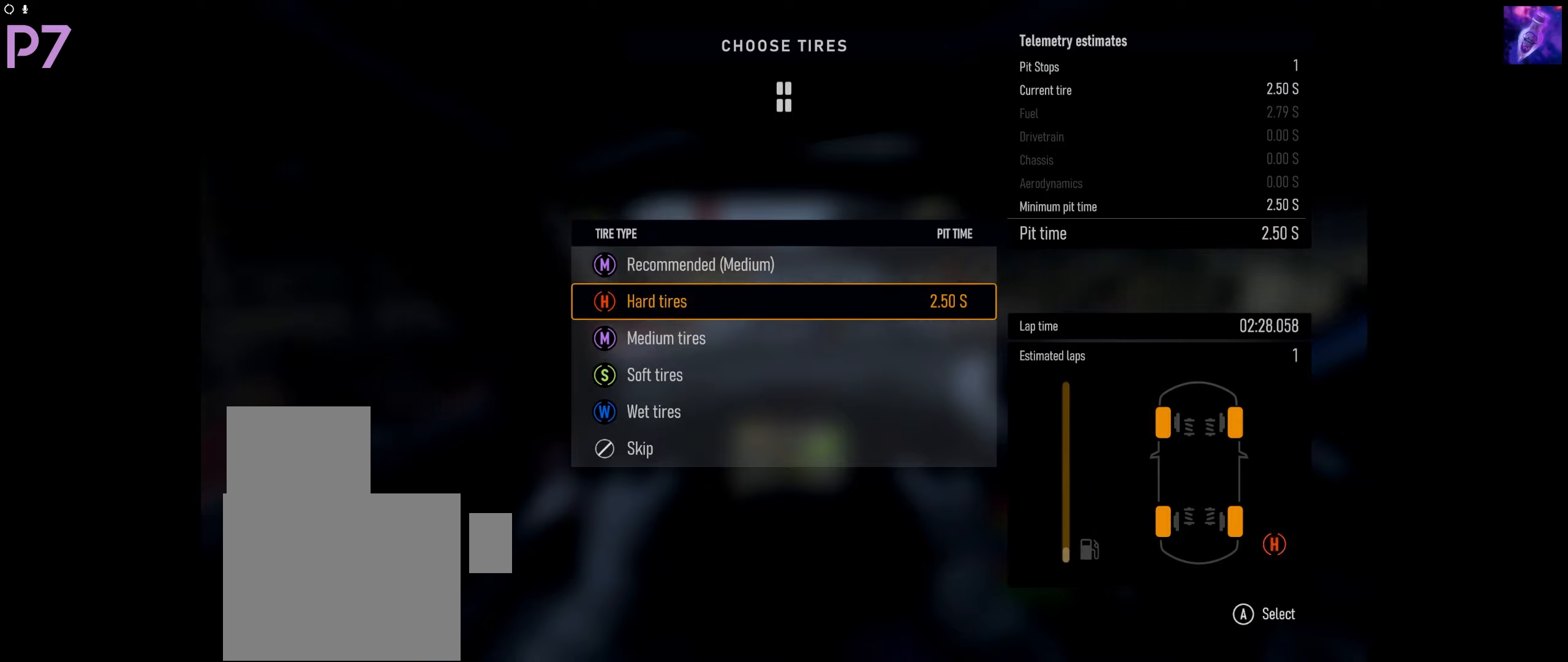
{"buttons": ["A"], "left_stick": "center", "right_stick": "center", "events": [[150, "DPAD_DOWN", "up"], [267, "DPAD_DOWN", "down"], [333, "DPAD_DOWN", "up"], [450, "A", "down"]]}
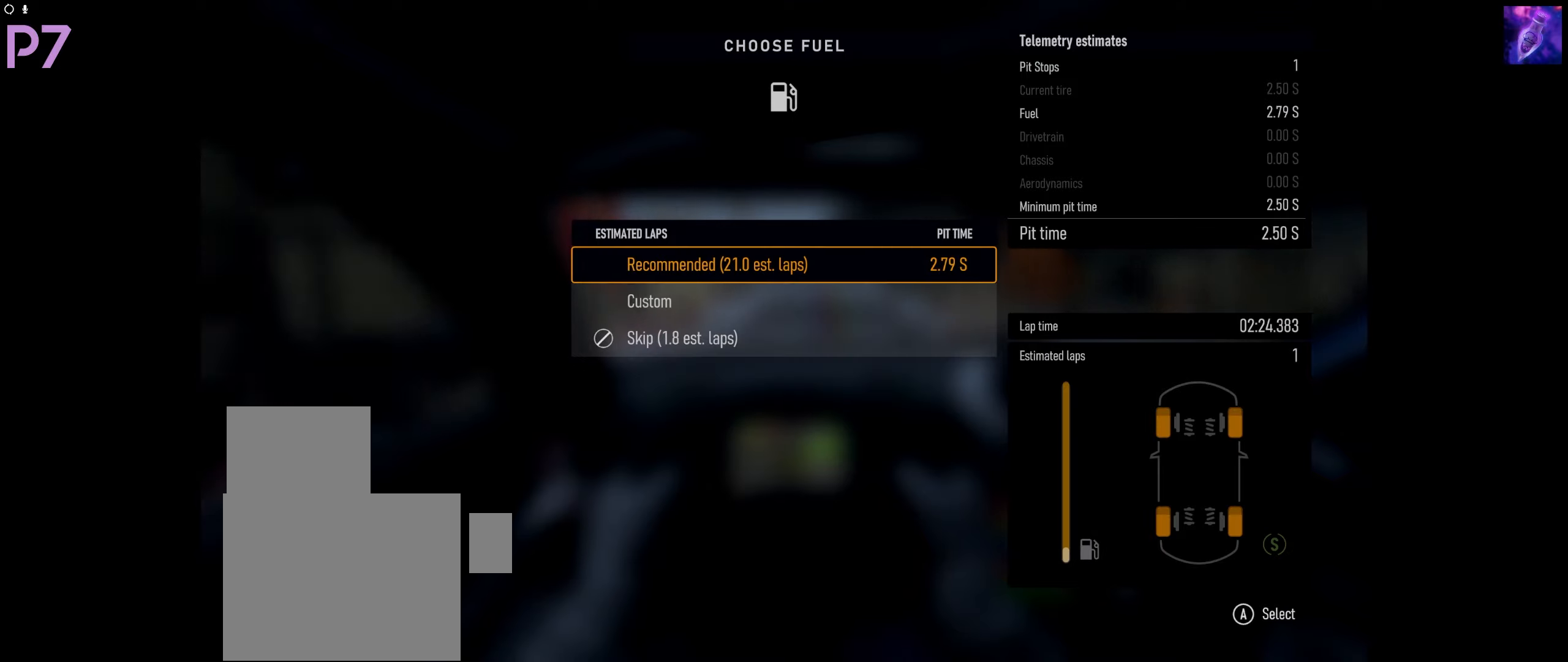
{"buttons": [], "left_stick": "center", "right_stick": "center", "events": [[17, "A", "up"]]}
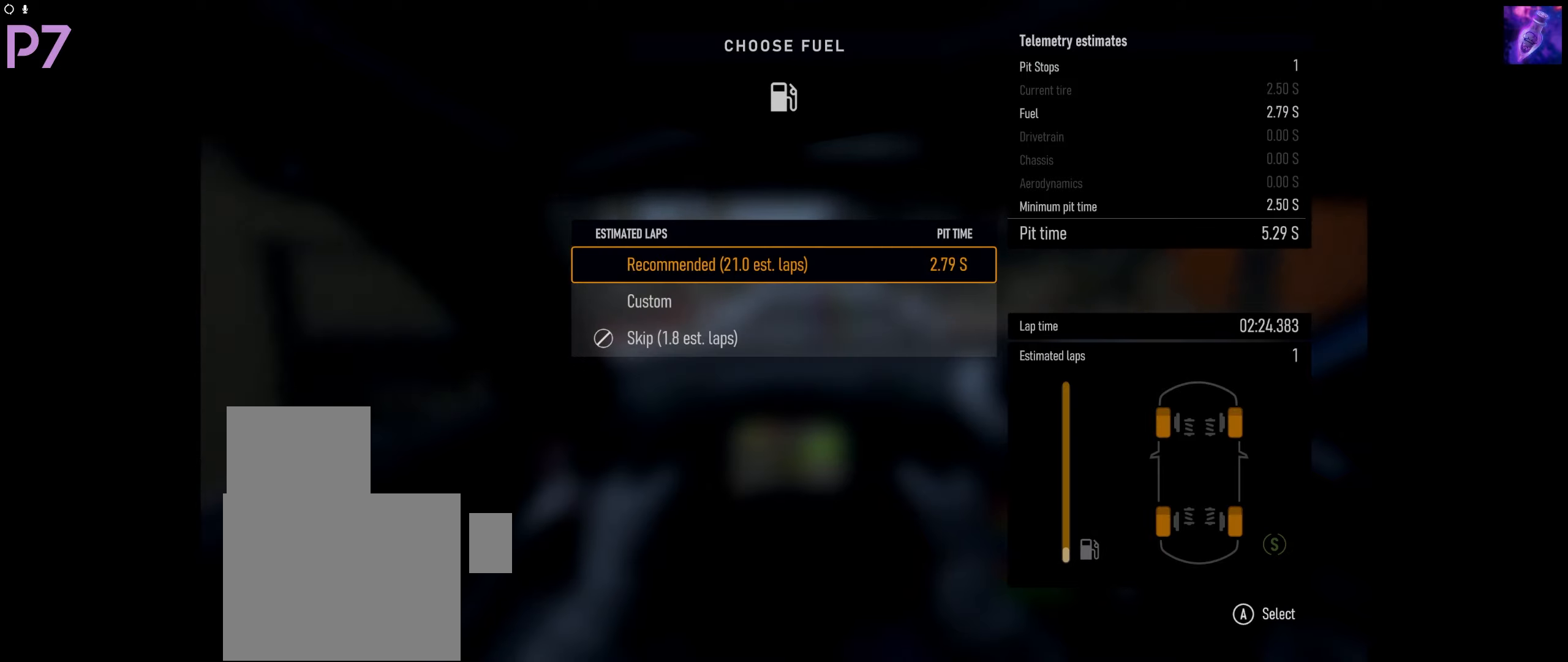
{"buttons": [], "left_stick": "center", "right_stick": "center", "events": []}
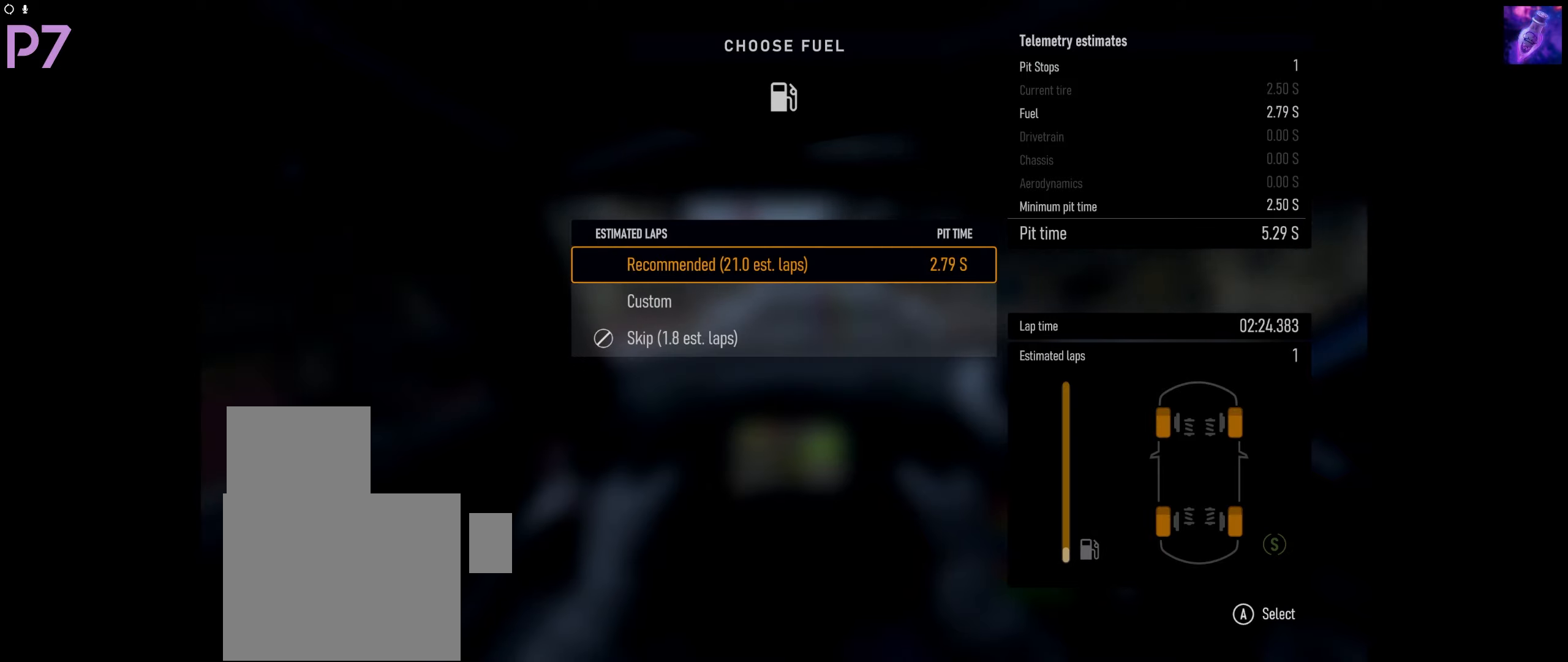
{"buttons": ["DPAD_DOWN"], "left_stick": "center", "right_stick": "center", "events": [[17, "DPAD_DOWN", "down"], [83, "DPAD_DOWN", "up"], [250, "A", "down"], [333, "A", "up"], [467, "DPAD_DOWN", "down"]]}
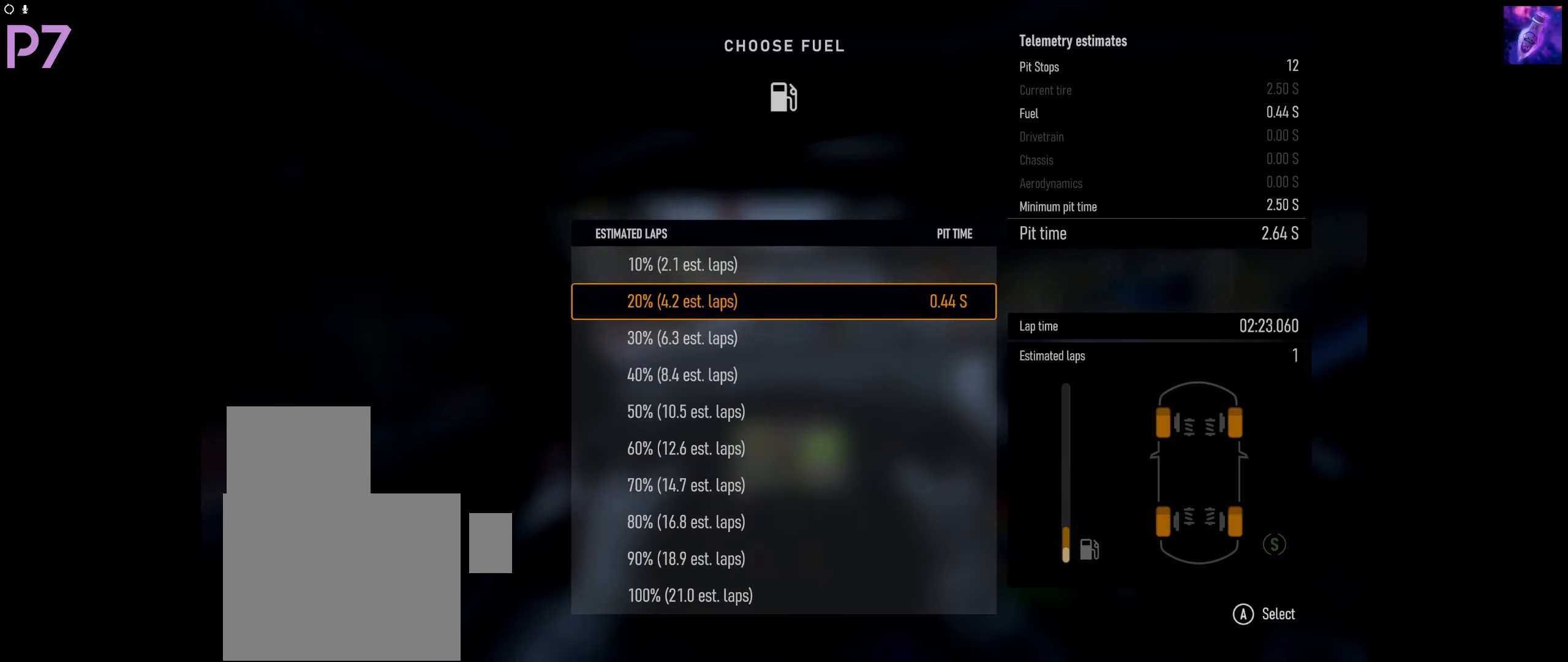
{"buttons": [], "left_stick": "center", "right_stick": "center", "events": [[67, "DPAD_DOWN", "up"], [117, "DPAD_DOWN", "down"], [183, "DPAD_DOWN", "up"], [233, "DPAD_DOWN", "down"], [317, "DPAD_DOWN", "up"], [367, "DPAD_DOWN", "down"], [500, "DPAD_DOWN", "up"]]}
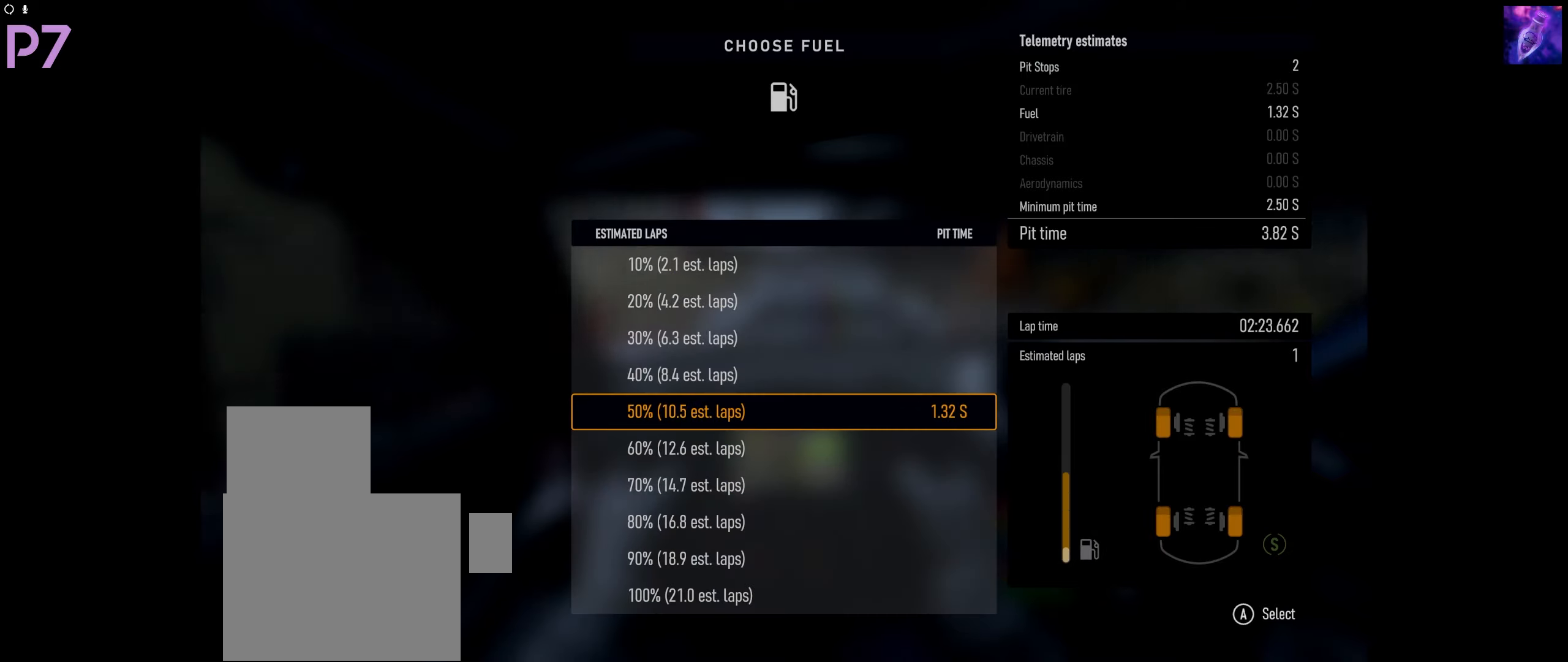
{"buttons": [], "left_stick": "center", "right_stick": "center", "events": [[17, "DPAD_DOWN", "down"], [183, "DPAD_DOWN", "up"]]}
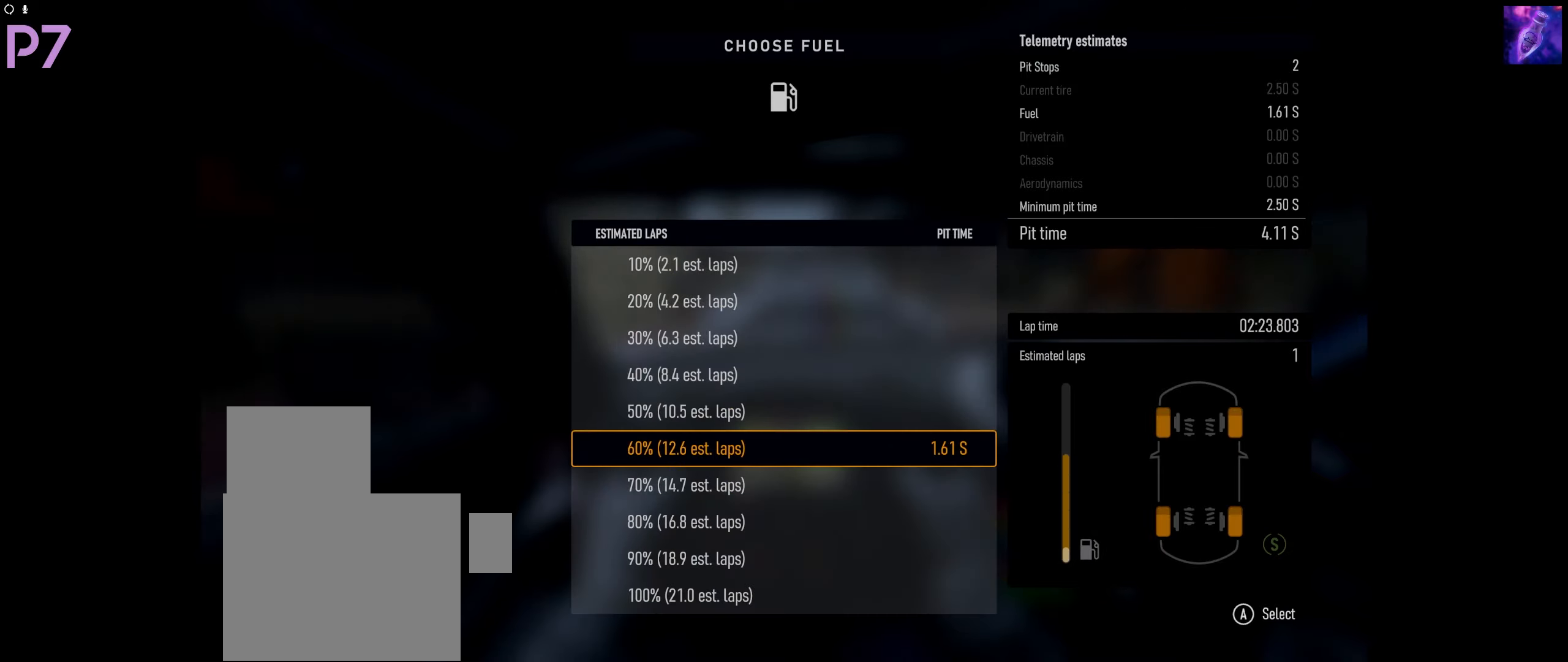
{"buttons": [], "left_stick": "center", "right_stick": "center", "events": []}
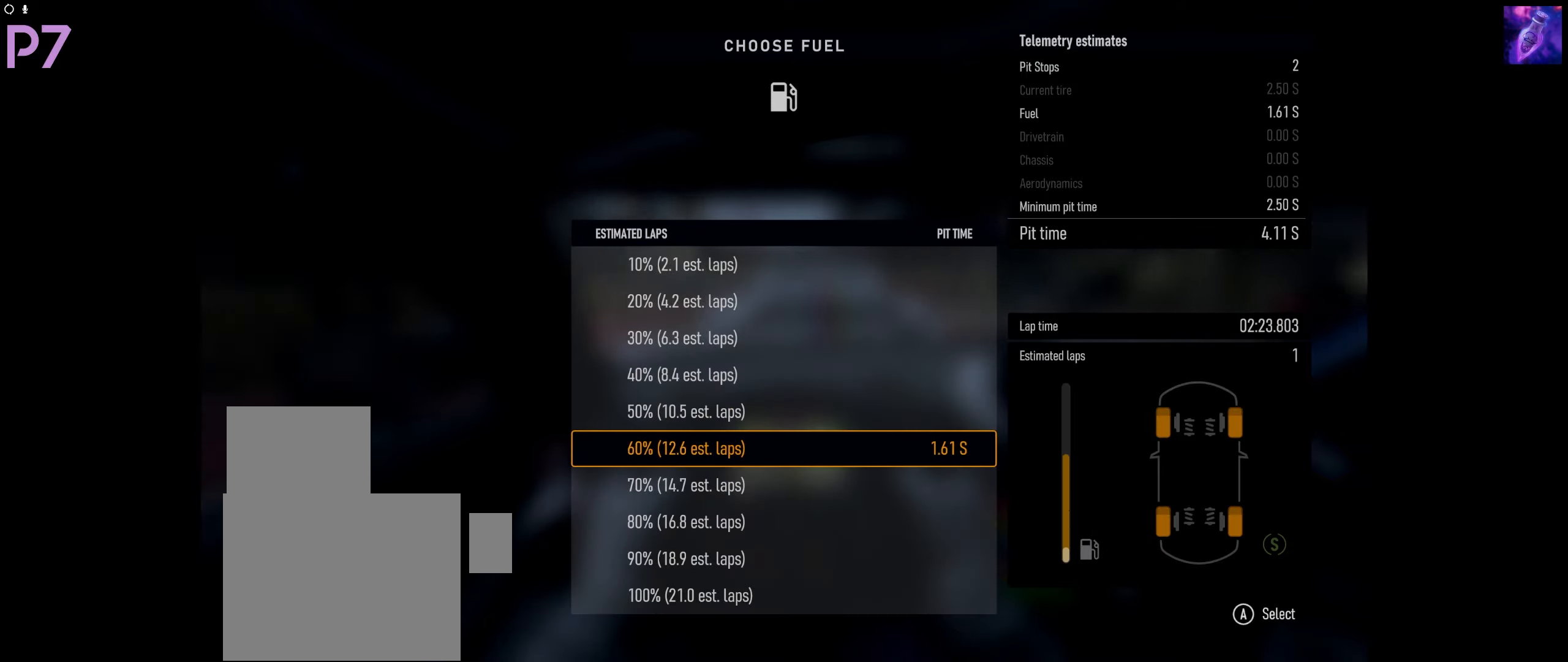
{"buttons": [], "left_stick": "center", "right_stick": "center", "events": []}
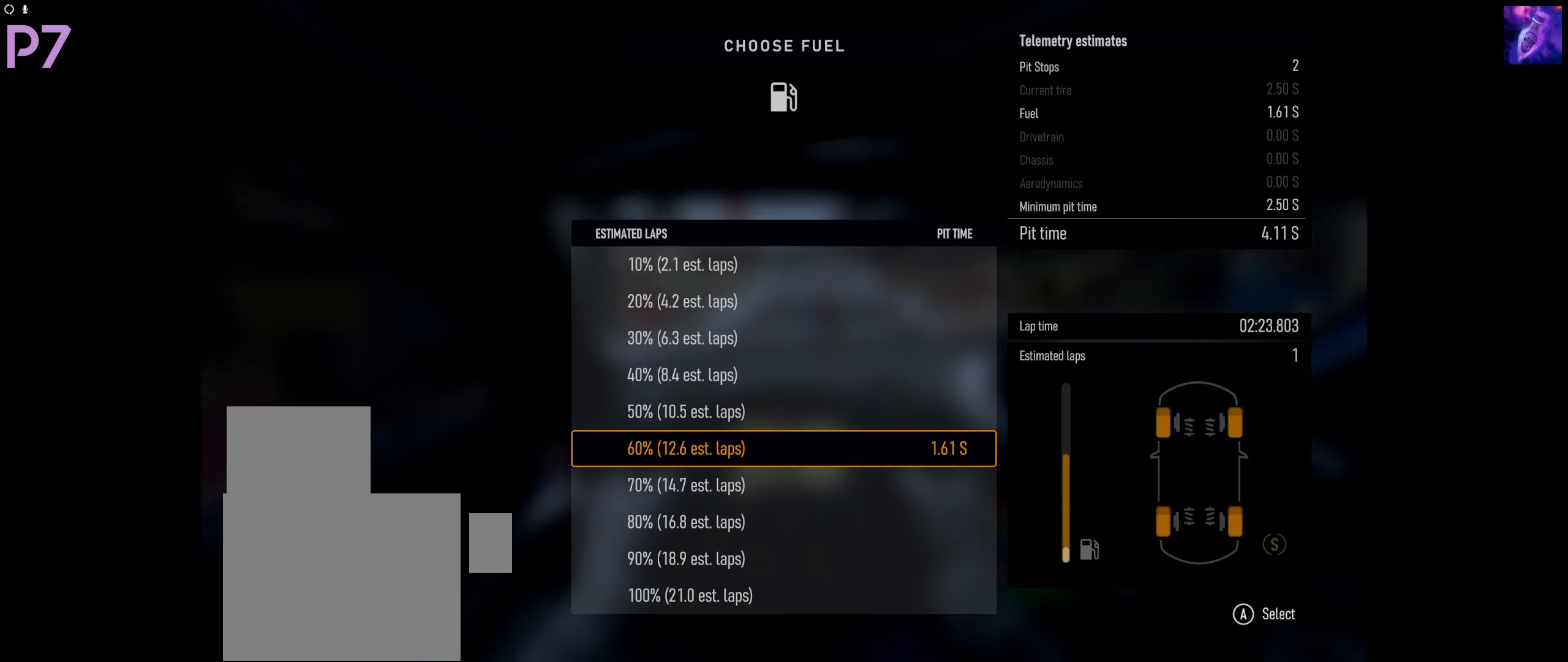
{"buttons": [], "left_stick": "center", "right_stick": "center", "events": [[400, "A", "down"], [467, "A", "up"]]}
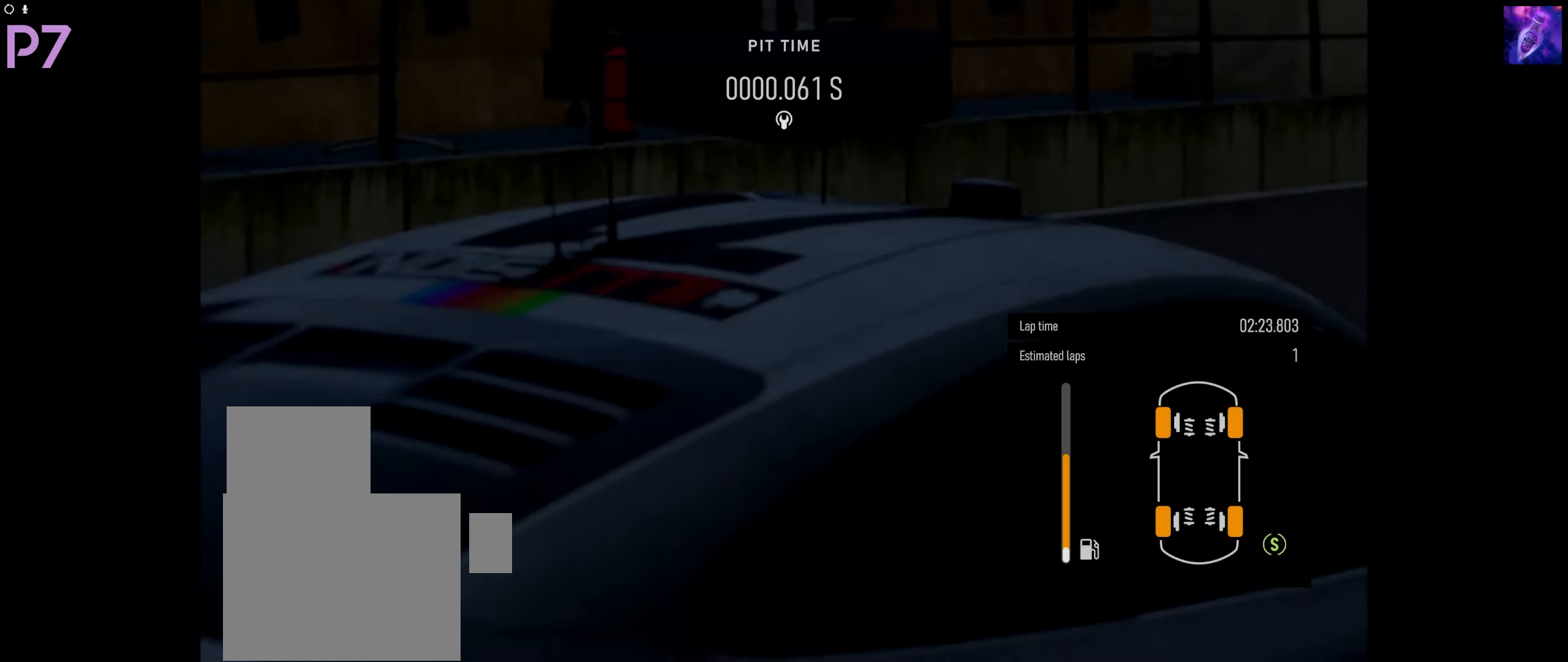
{"buttons": [], "left_stick": "center", "right_stick": "center", "events": []}
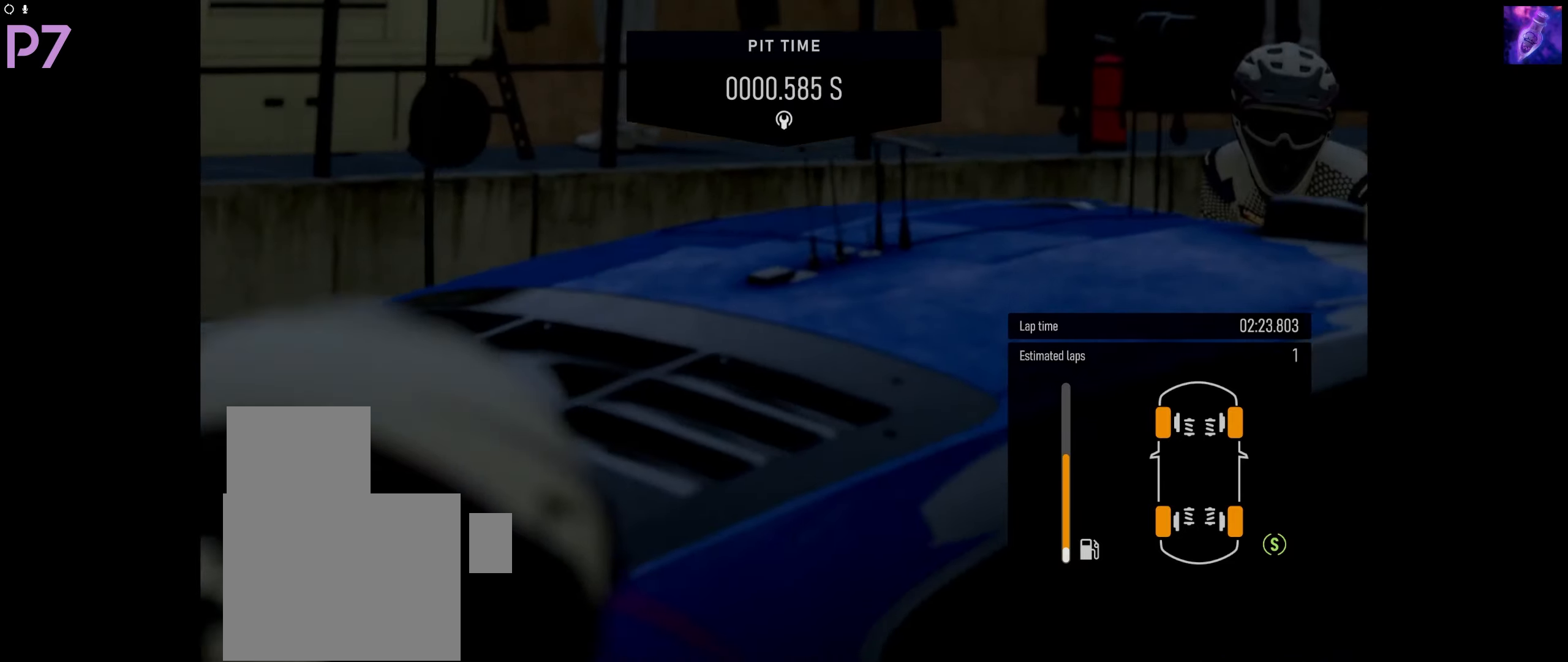
{"buttons": ["R2"], "left_stick": "center", "right_stick": "center", "events": [[417, "R2", "down"]]}
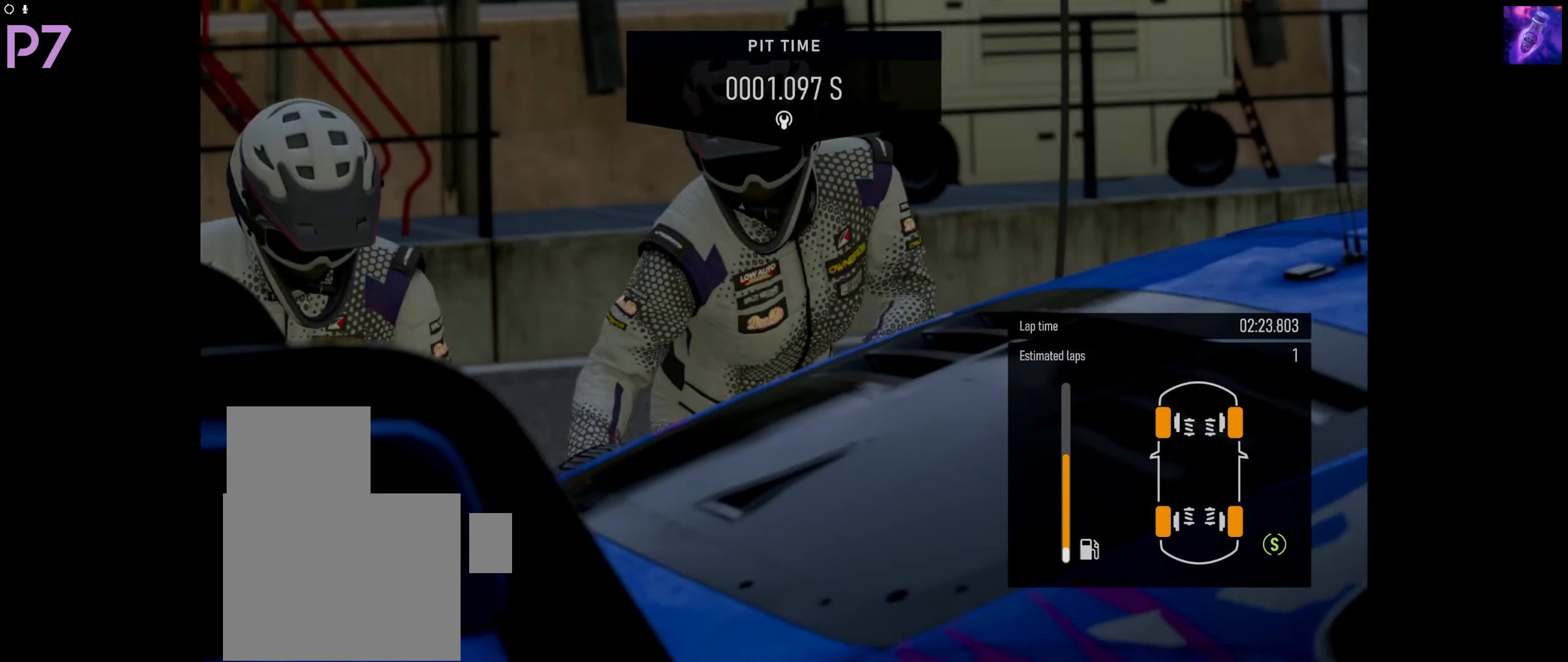
{"buttons": ["R2"], "left_stick": "center", "right_stick": "center", "events": []}
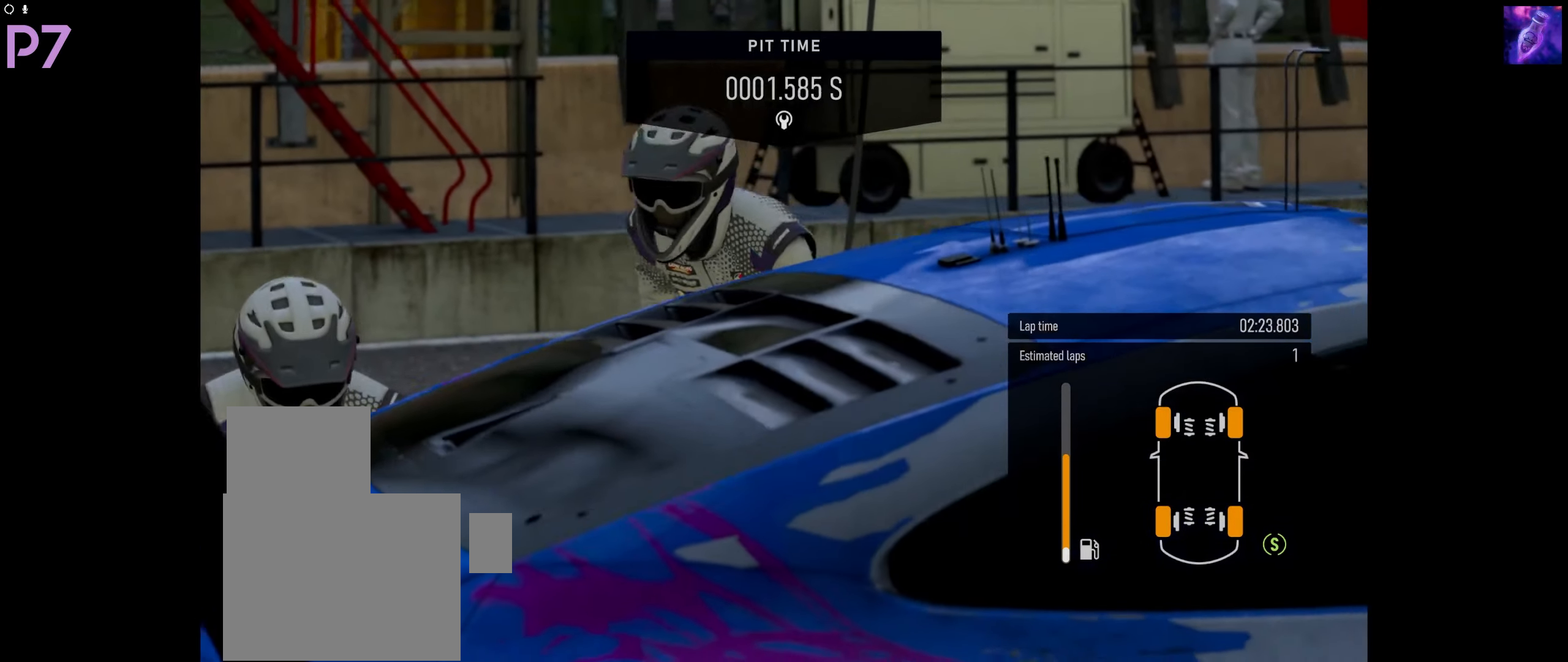
{"buttons": ["R2"], "left_stick": "center", "right_stick": "center", "events": []}
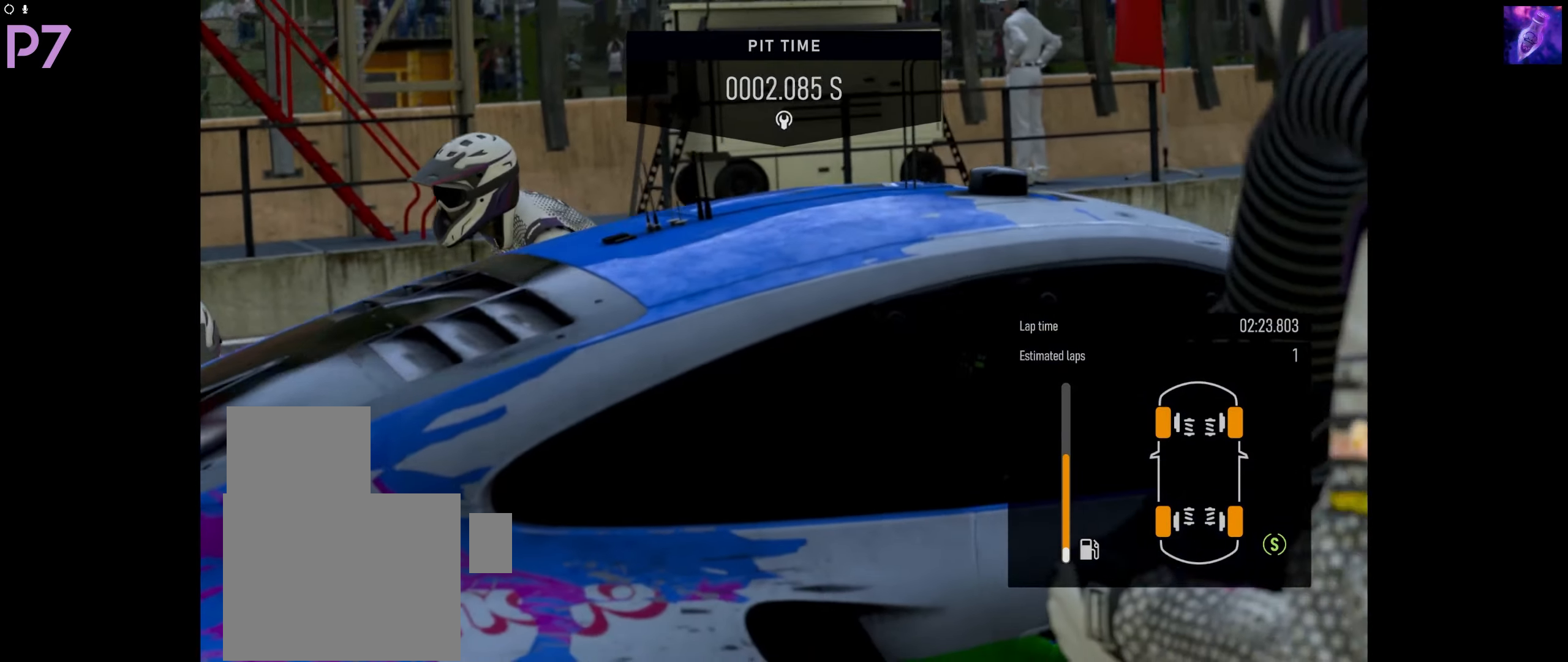
{"buttons": ["R2"], "left_stick": "center", "right_stick": "center", "events": []}
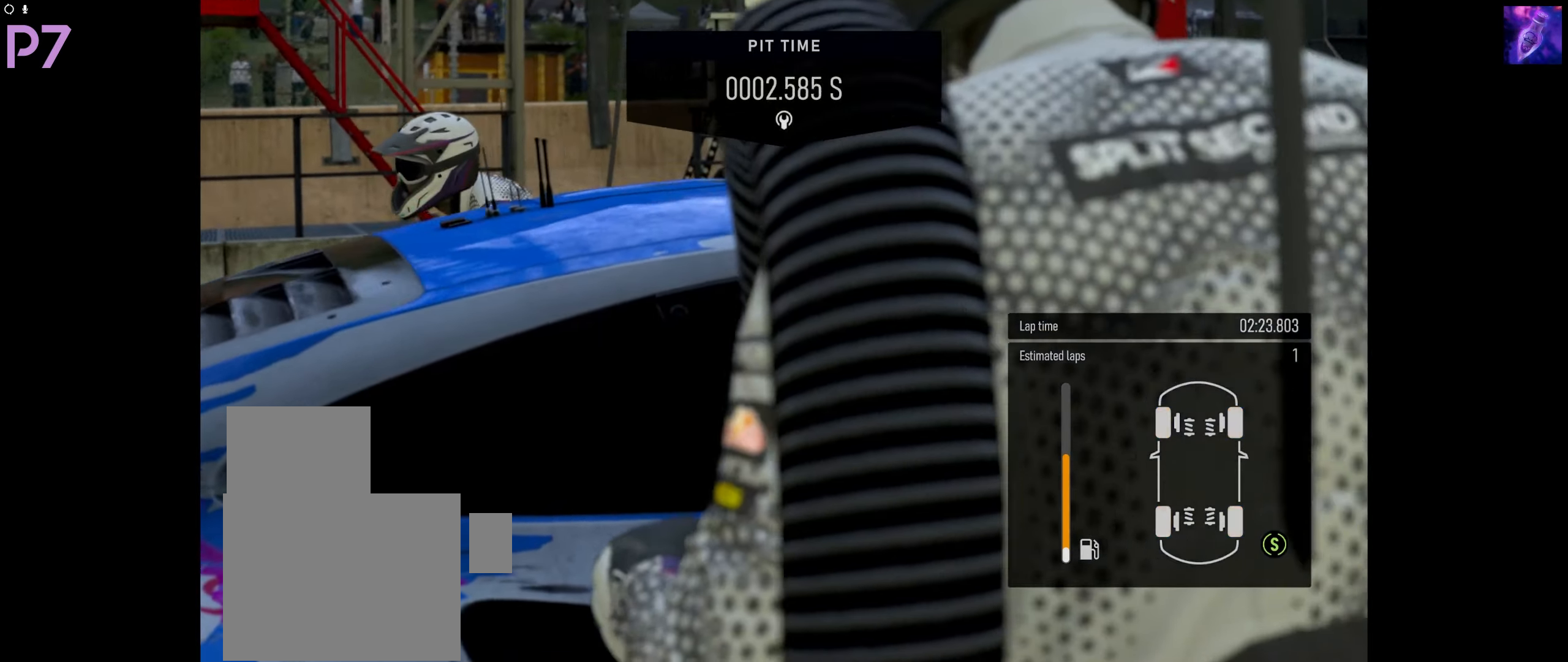
{"buttons": ["R2"], "left_stick": "center", "right_stick": "center", "events": []}
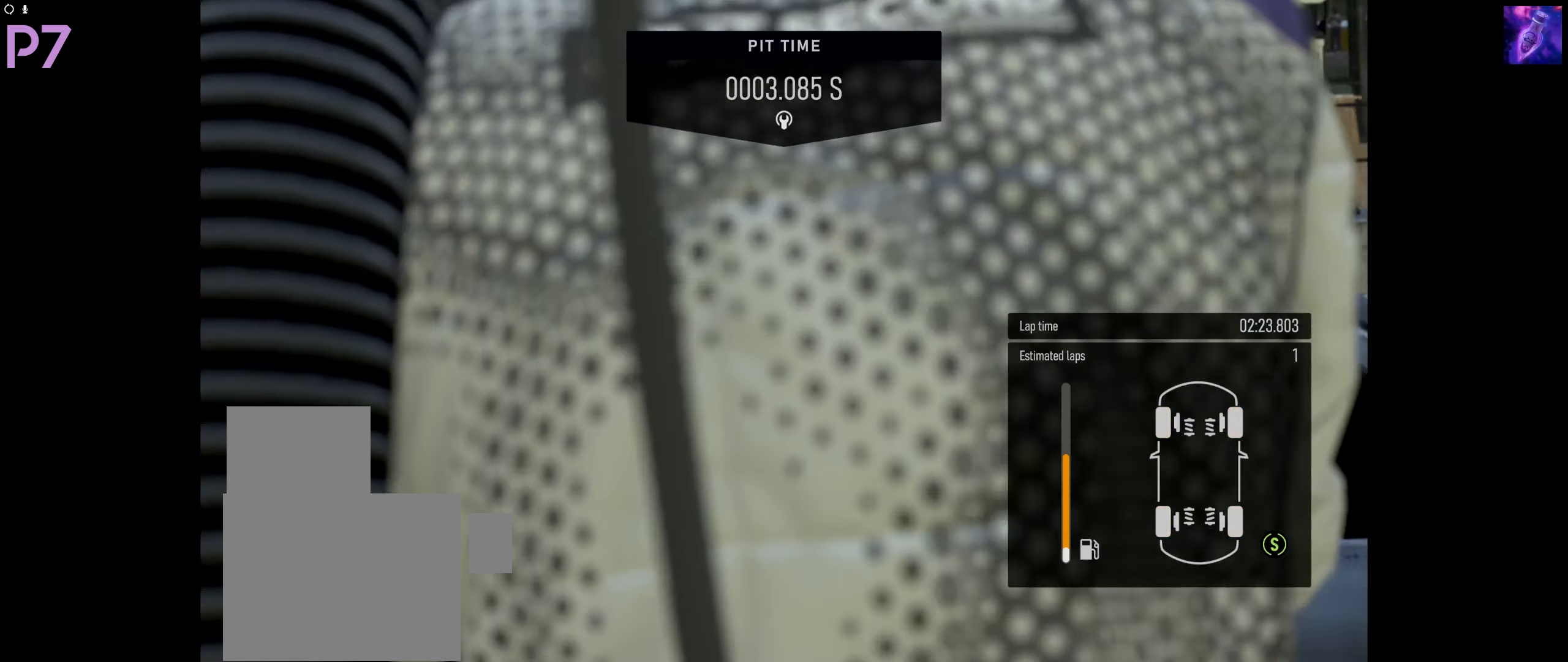
{"buttons": ["R2"], "left_stick": "center", "right_stick": "center", "events": []}
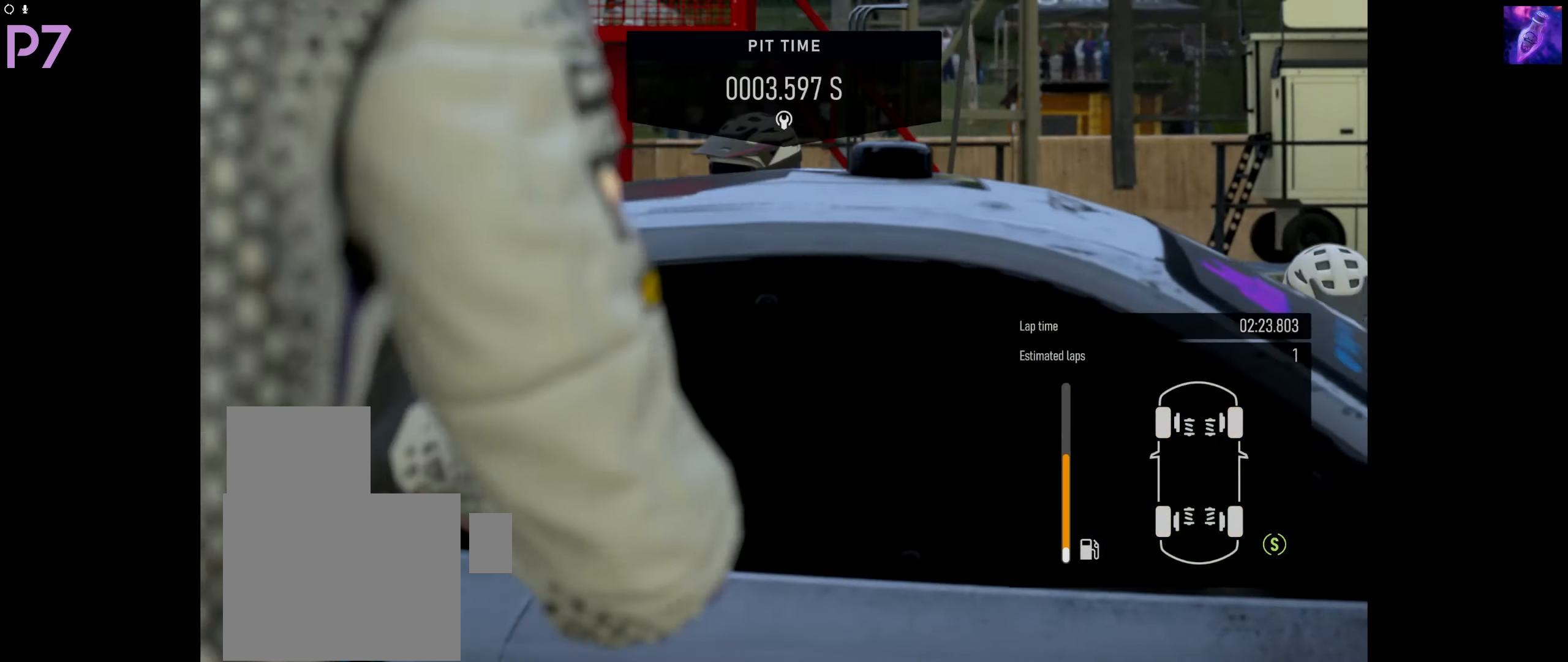
{"buttons": ["R2"], "left_stick": "center", "right_stick": "center", "events": []}
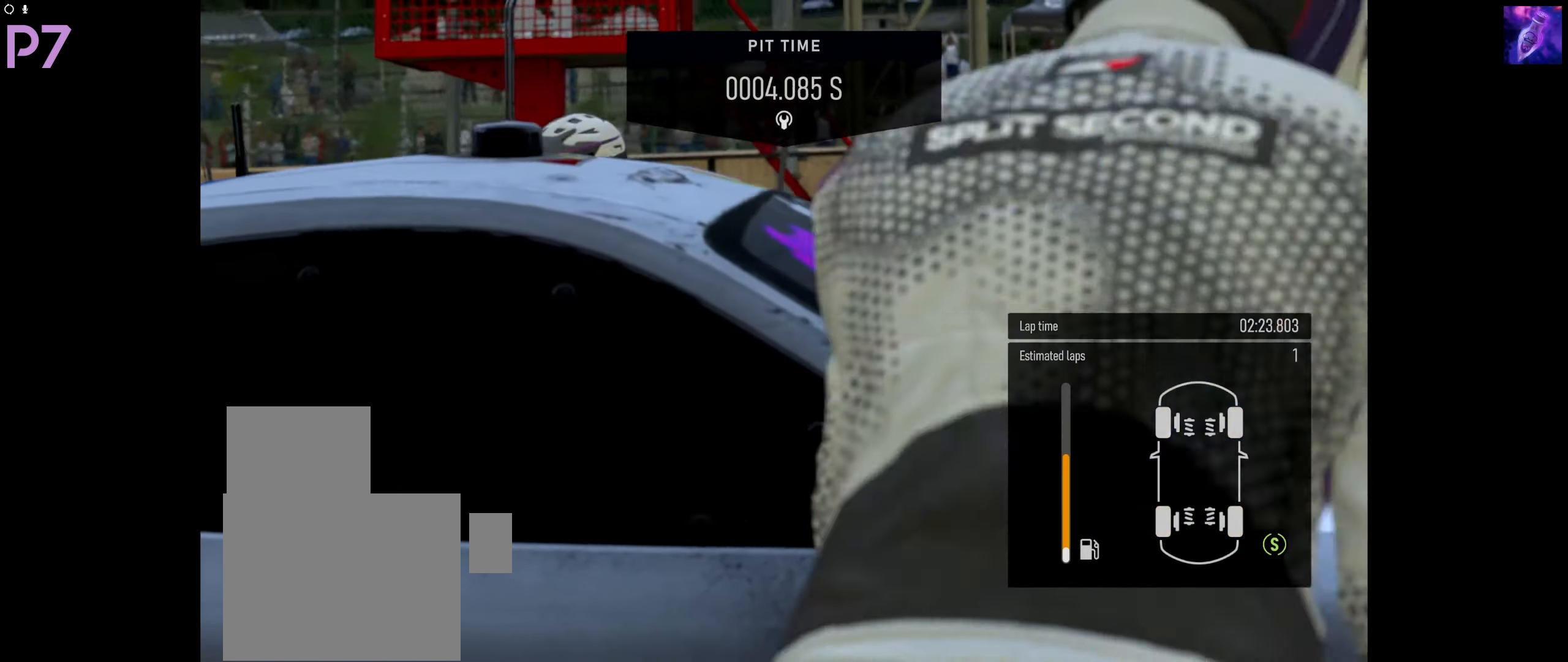
{"buttons": [], "left_stick": "center", "right_stick": "center", "events": [[217, "R2", "up"]]}